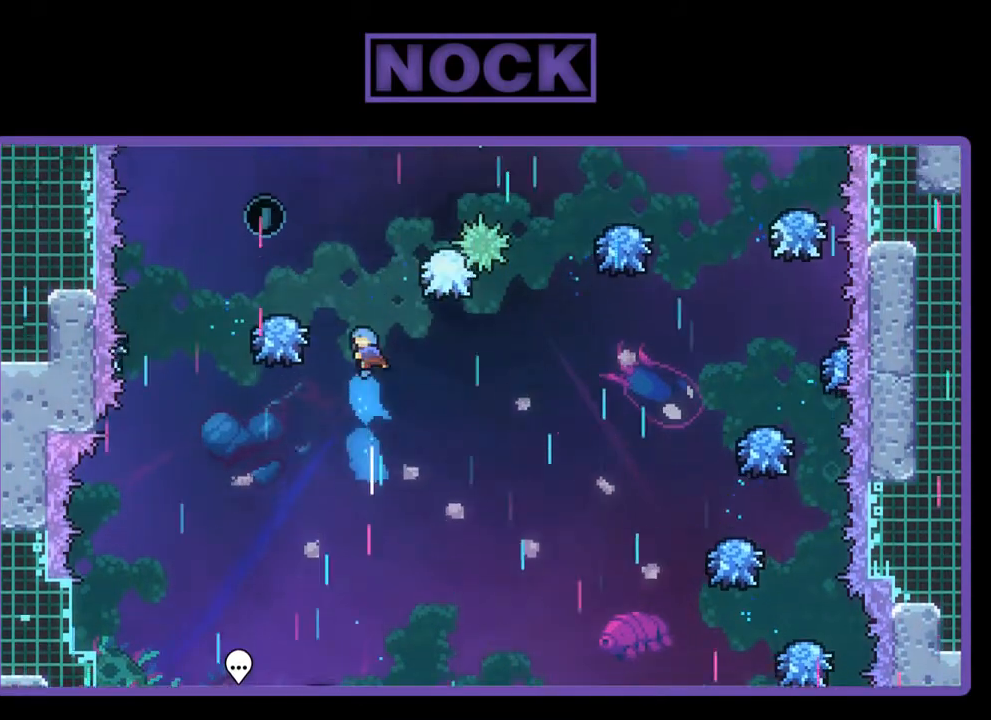
Gameplay with a controller (PlayStation layout); each line is a JSON object with the inputs held at the frame after it. "events" lists button and stick changes between this image and that frame as [ms after this image, input, new state], when the widget could be followed in between. Not read: right_stick.
{"buttons": ["R2"], "left_stick": "center", "events": [[50, "DPAD_LEFT", "down"], [217, "CIRCLE", "up"], [417, "DPAD_UP", "up"], [450, "DPAD_LEFT", "up"]]}
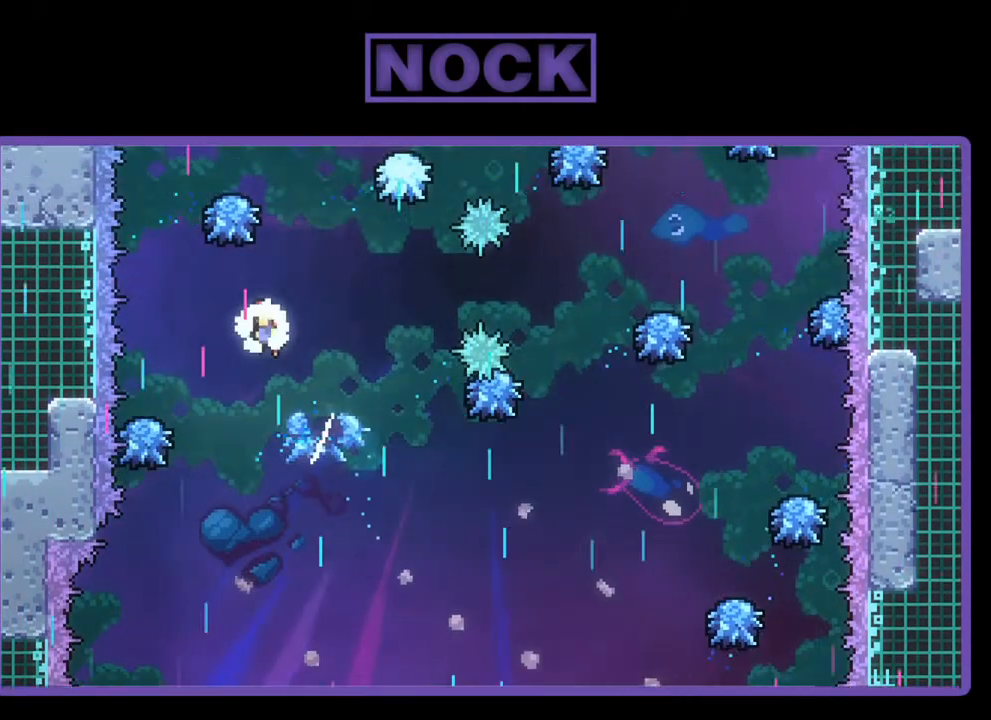
{"buttons": ["CIRCLE", "R2", "DPAD_UP"], "left_stick": "center", "events": [[17, "DPAD_LEFT", "down"], [150, "DPAD_UP", "down"], [250, "DPAD_LEFT", "up"], [317, "CIRCLE", "down"]]}
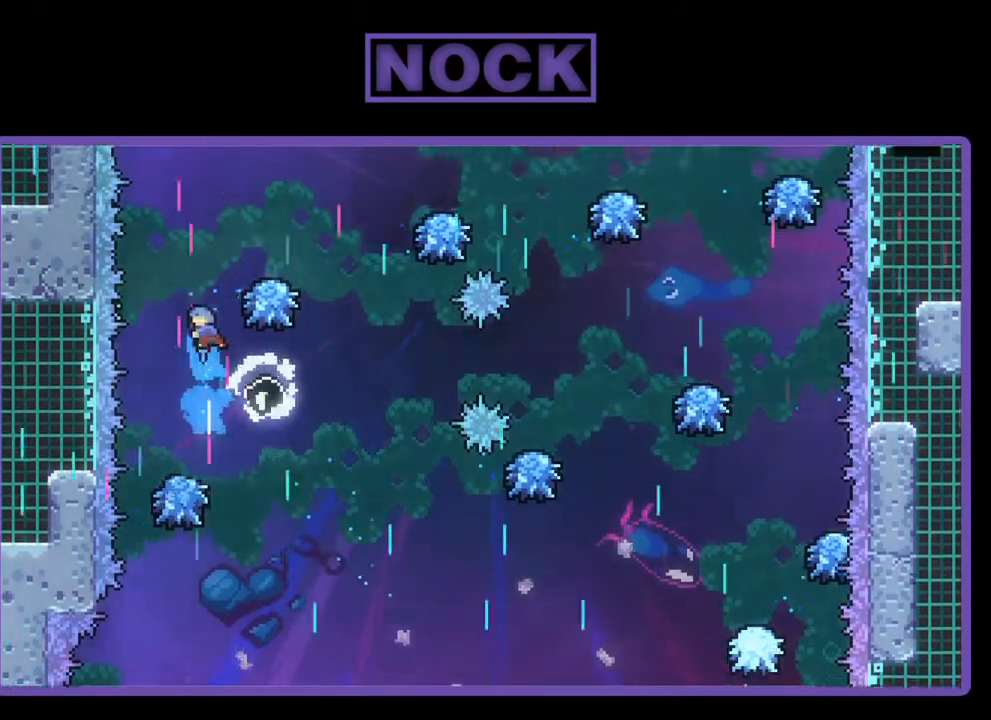
{"buttons": ["CIRCLE", "R2", "DPAD_UP", "DPAD_RIGHT"], "left_stick": "center", "events": [[83, "DPAD_RIGHT", "down"]]}
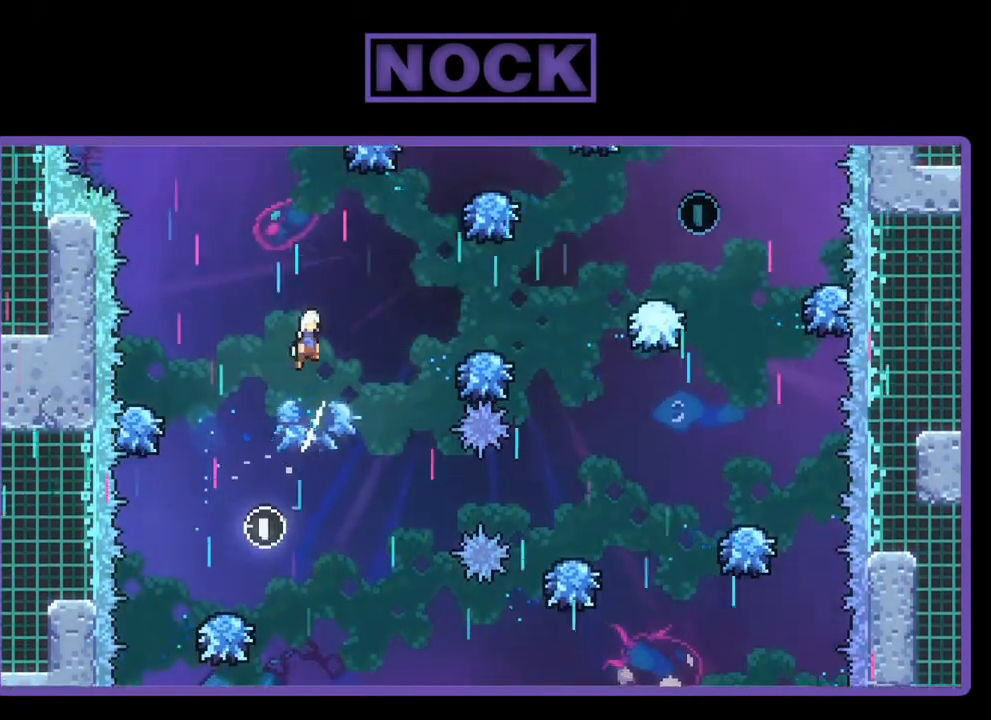
{"buttons": ["CIRCLE", "R2", "DPAD_UP", "DPAD_RIGHT"], "left_stick": "center", "events": [[17, "CIRCLE", "up"], [83, "DPAD_UP", "up"], [350, "DPAD_UP", "down"], [450, "CIRCLE", "down"]]}
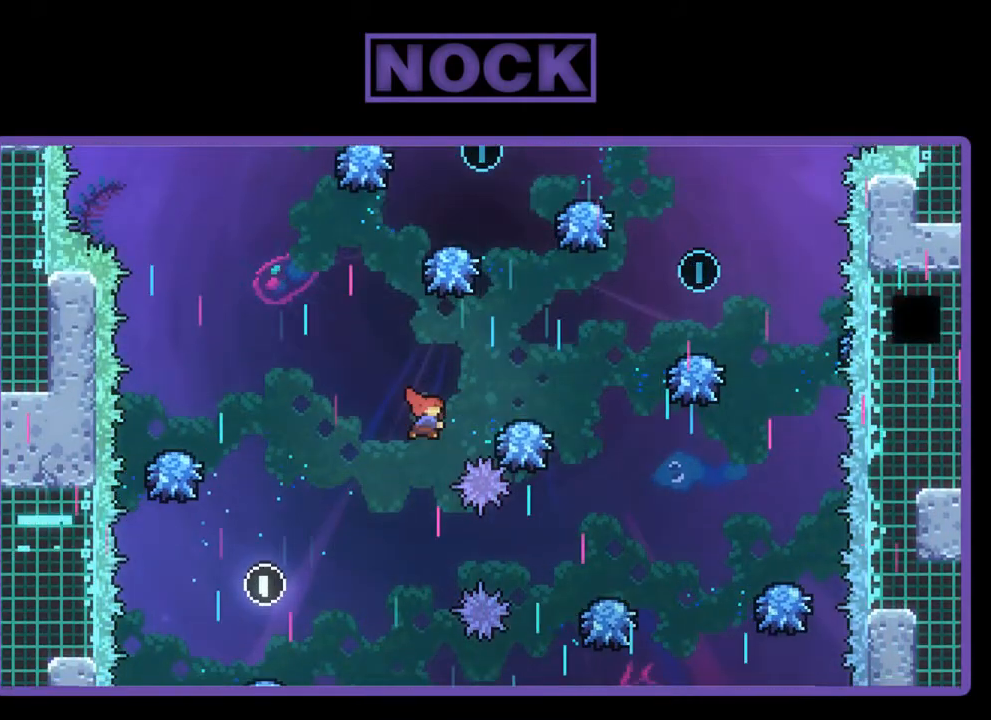
{"buttons": ["R2"], "left_stick": "center", "events": [[117, "CIRCLE", "up"], [150, "DPAD_UP", "up"], [250, "DPAD_RIGHT", "up"]]}
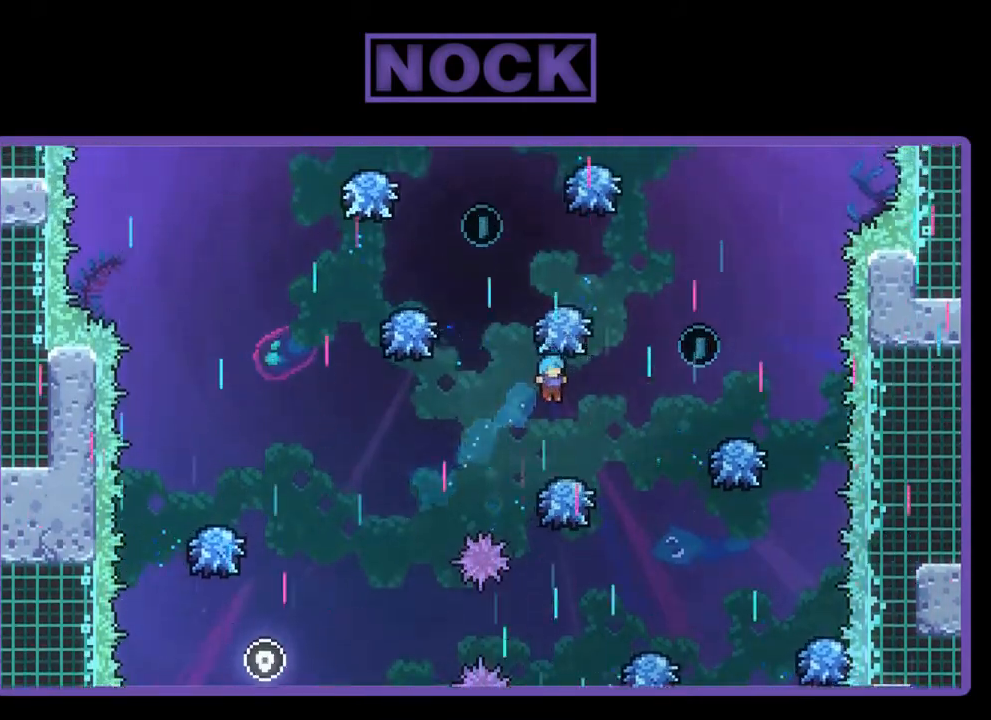
{"buttons": ["CROSS", "R2", "DPAD_RIGHT"], "left_stick": "center", "events": [[150, "DPAD_RIGHT", "down"], [283, "CROSS", "down"]]}
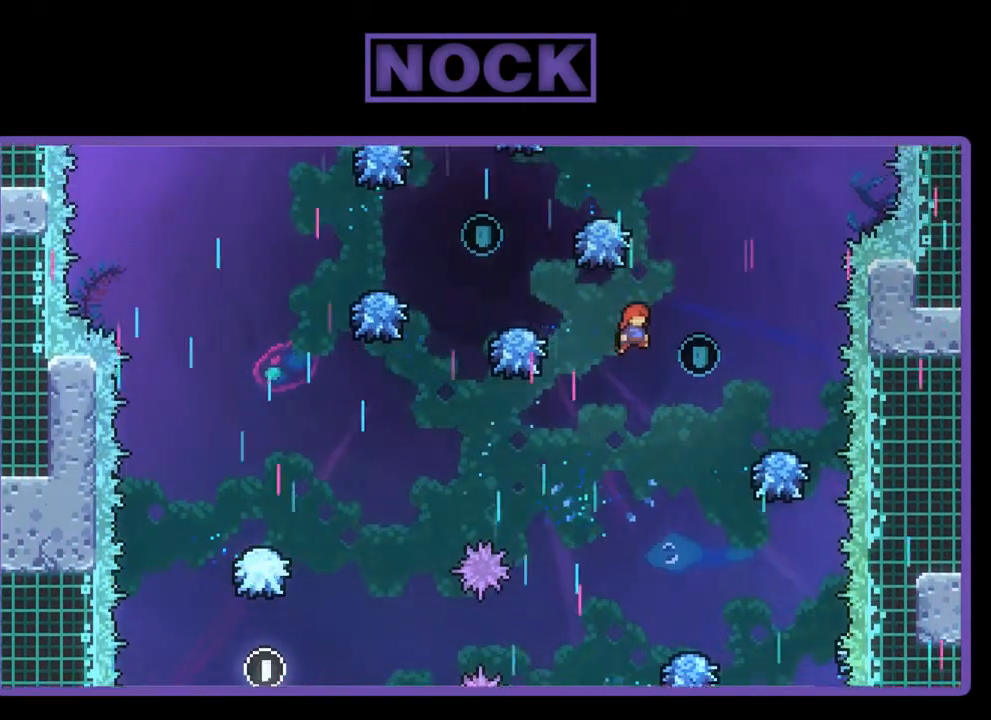
{"buttons": ["CIRCLE", "R2", "DPAD_UP"], "left_stick": "center", "events": [[83, "DPAD_UP", "down"], [117, "CROSS", "up"], [150, "DPAD_RIGHT", "up"], [383, "CIRCLE", "down"]]}
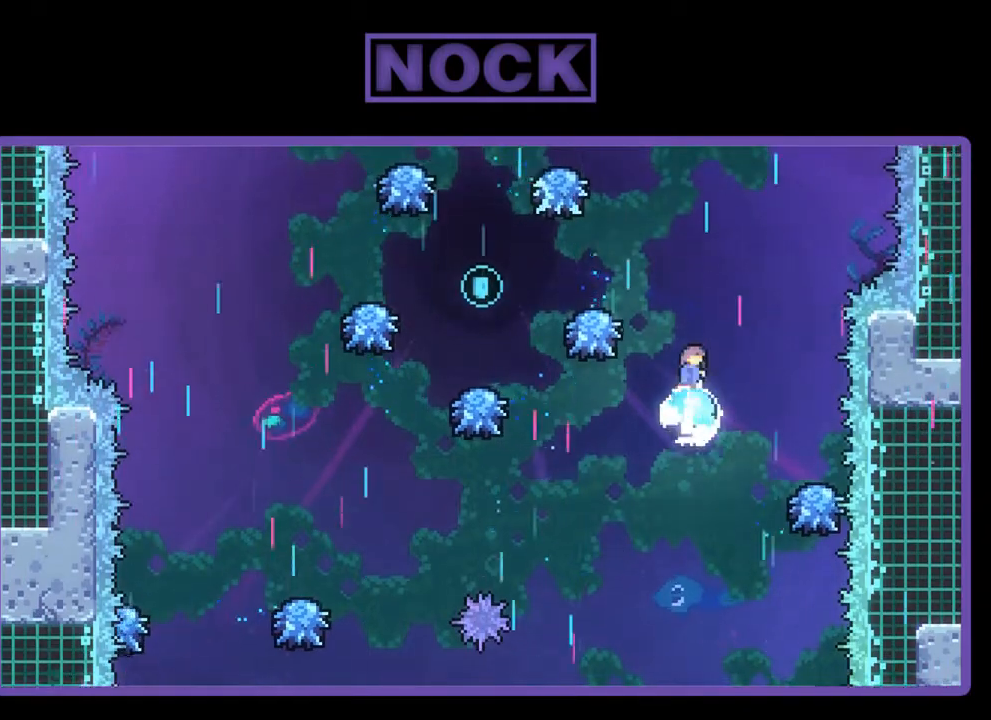
{"buttons": ["R2", "DPAD_LEFT"], "left_stick": "center", "events": [[50, "DPAD_LEFT", "down"], [117, "DPAD_LEFT", "up"], [217, "DPAD_UP", "up"], [317, "CIRCLE", "up"], [317, "DPAD_LEFT", "down"]]}
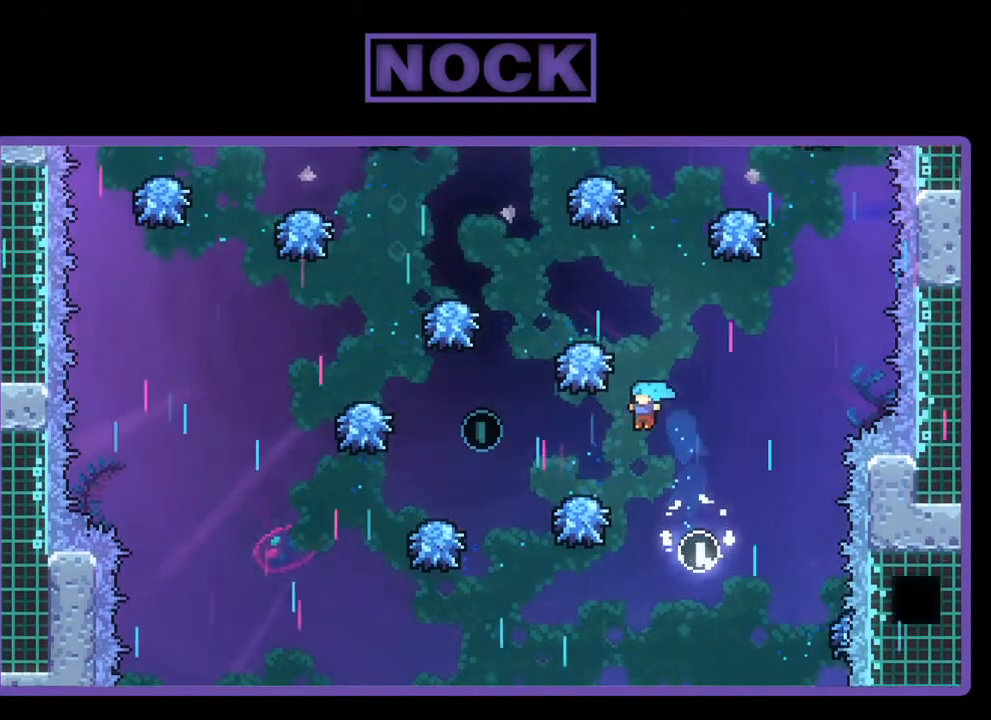
{"buttons": ["R2", "DPAD_UP", "DPAD_LEFT"], "left_stick": "center", "events": [[483, "DPAD_UP", "down"]]}
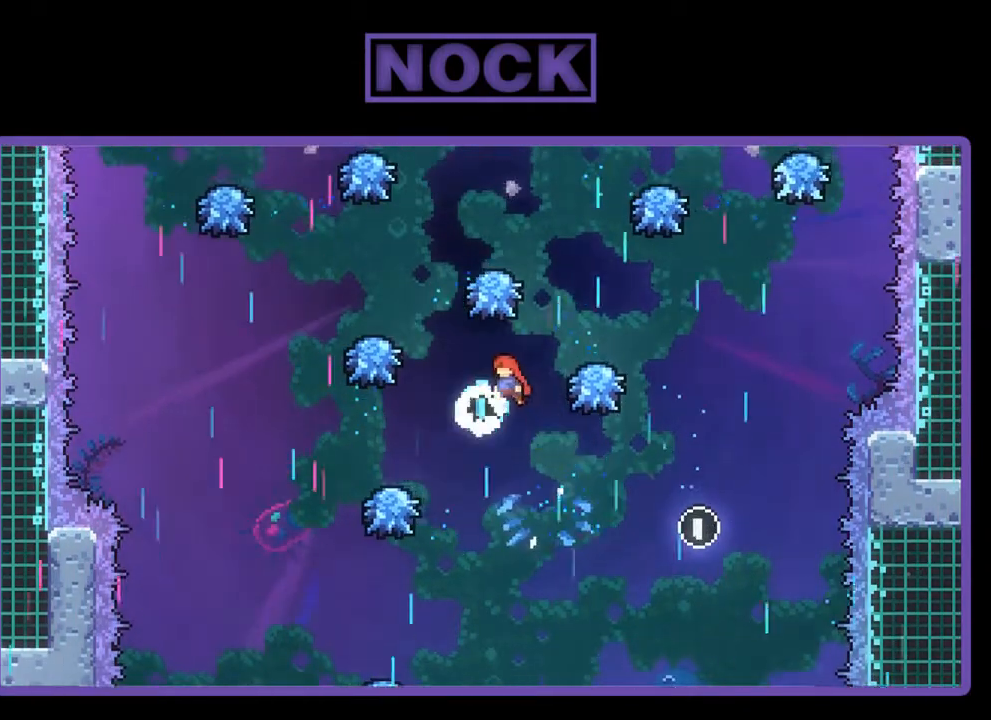
{"buttons": ["CIRCLE", "R2", "DPAD_UP"], "left_stick": "center", "events": [[17, "DPAD_LEFT", "up"], [217, "CIRCLE", "down"]]}
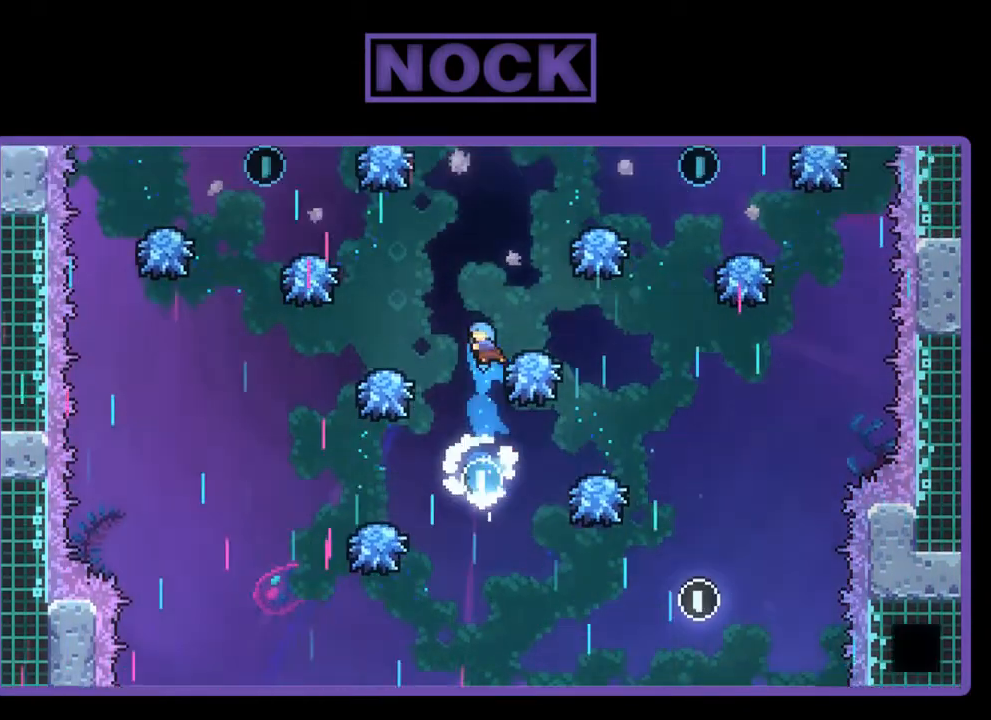
{"buttons": ["R2"], "left_stick": "center", "events": [[83, "DPAD_LEFT", "down"], [217, "CIRCLE", "up"], [283, "DPAD_LEFT", "up"], [317, "DPAD_UP", "up"]]}
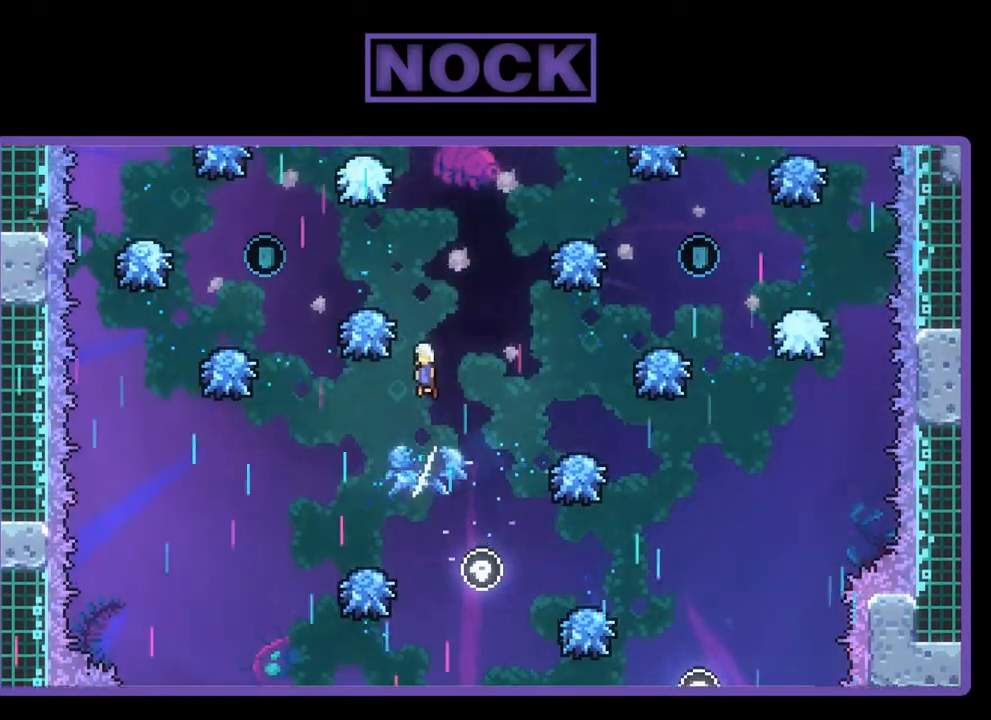
{"buttons": ["CIRCLE", "R2", "DPAD_LEFT"], "left_stick": "center", "events": [[283, "DPAD_LEFT", "down"], [317, "CIRCLE", "down"]]}
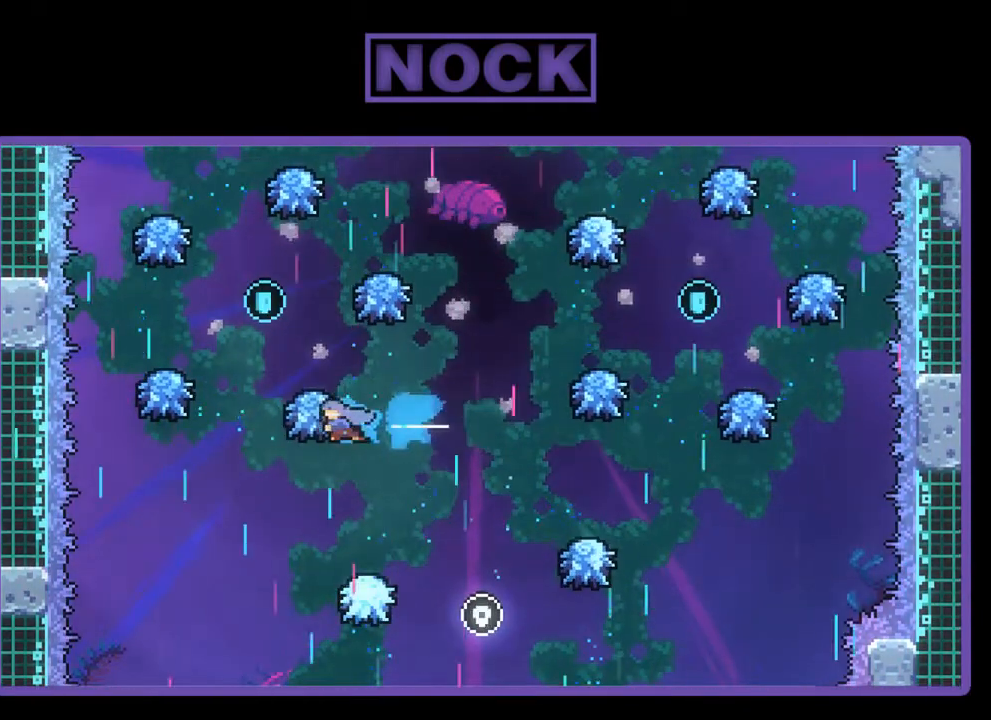
{"buttons": [], "left_stick": "center", "events": [[17, "DPAD_LEFT", "up"], [17, "DPAD_UP", "down"], [183, "CIRCLE", "up"], [250, "DPAD_UP", "up"], [450, "R2", "up"]]}
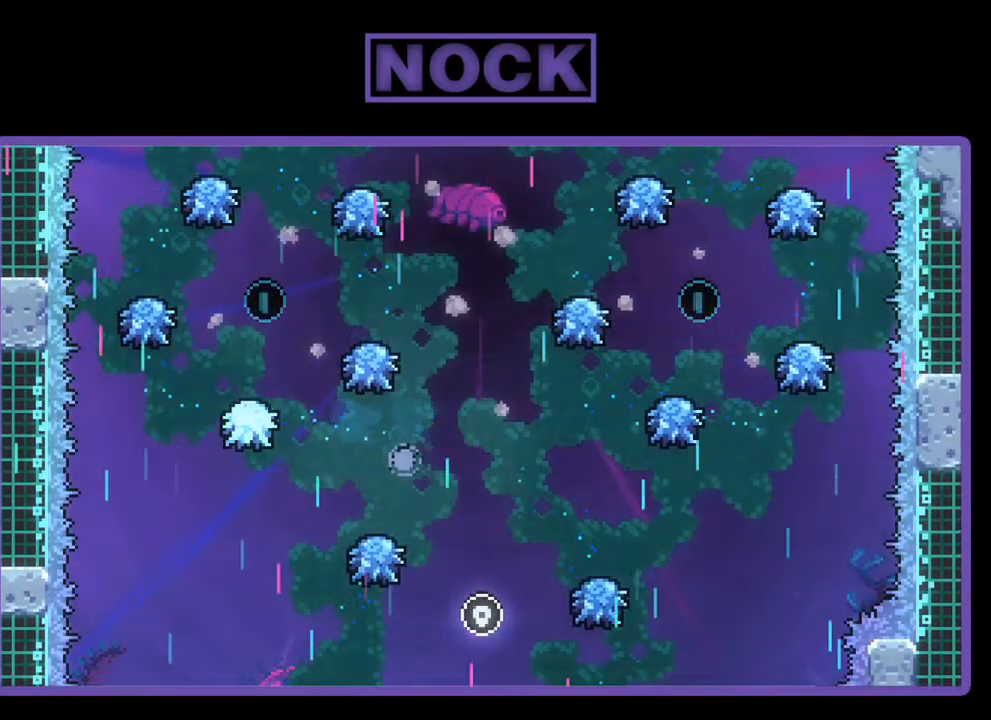
{"buttons": [], "left_stick": "center", "events": []}
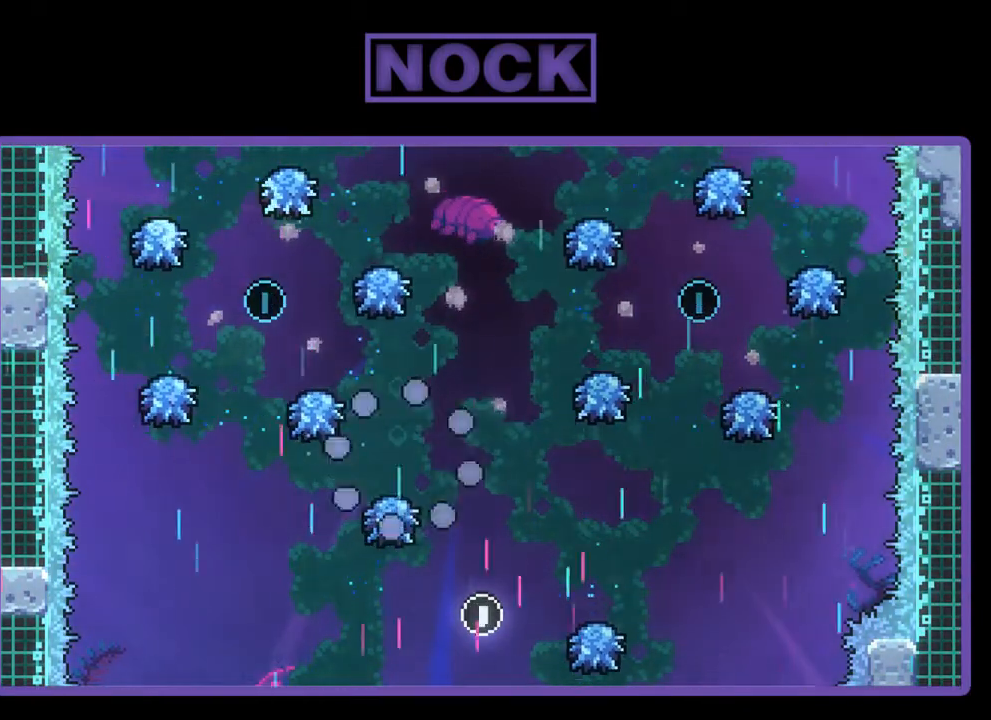
{"buttons": ["R2"], "left_stick": "center", "events": [[250, "R2", "down"]]}
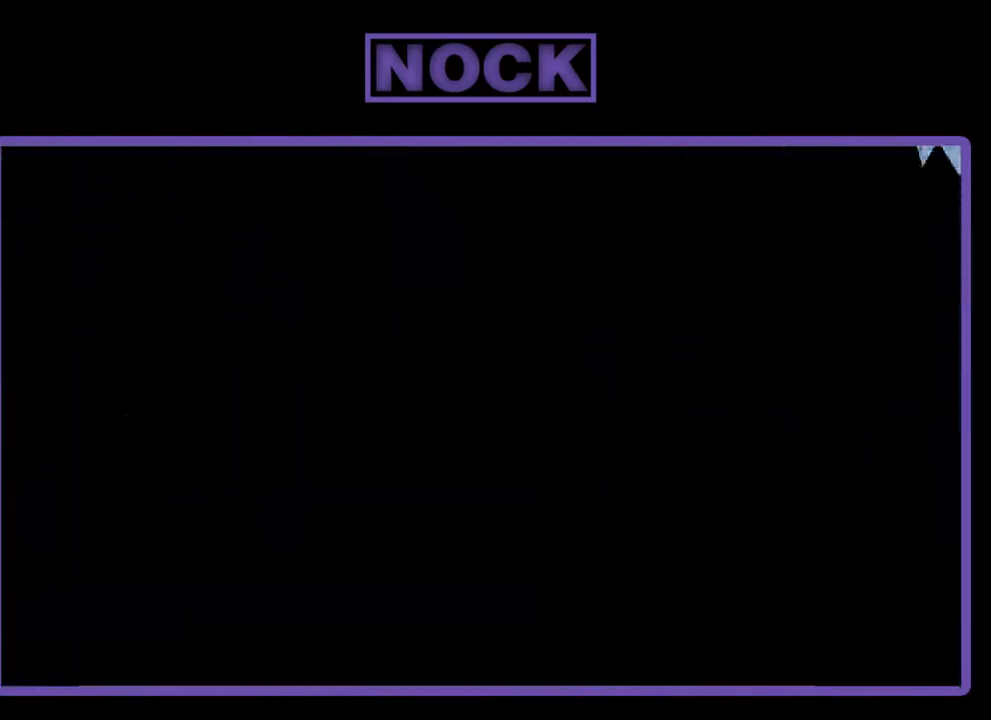
{"buttons": ["R2"], "left_stick": "center", "events": []}
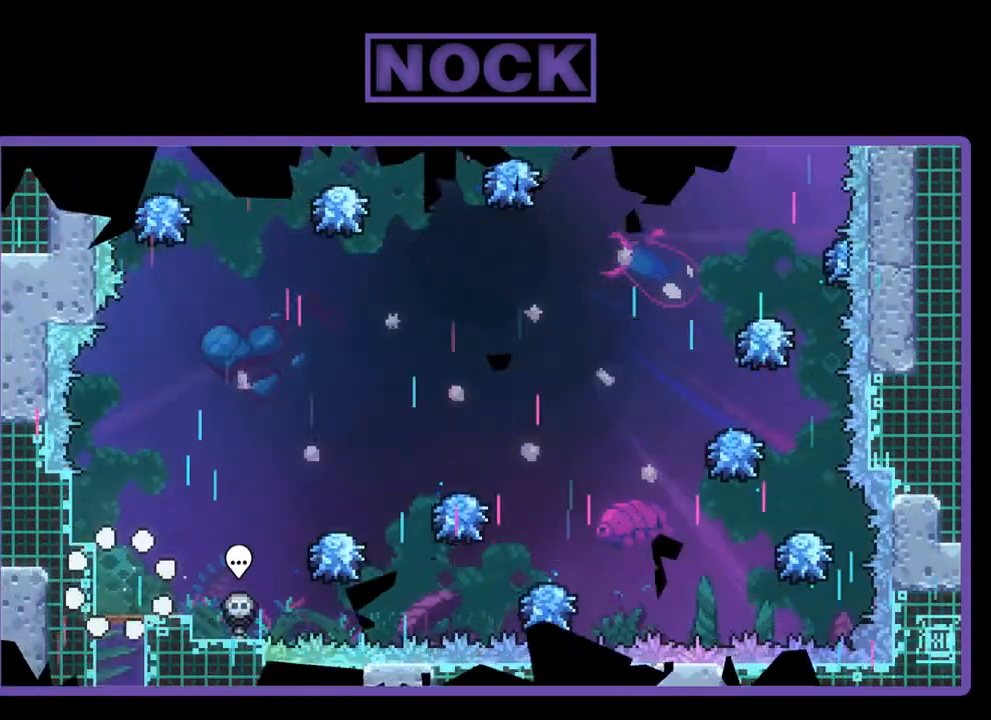
{"buttons": ["CROSS", "R2", "DPAD_RIGHT"], "left_stick": "center", "events": [[217, "DPAD_RIGHT", "down"], [450, "CROSS", "down"]]}
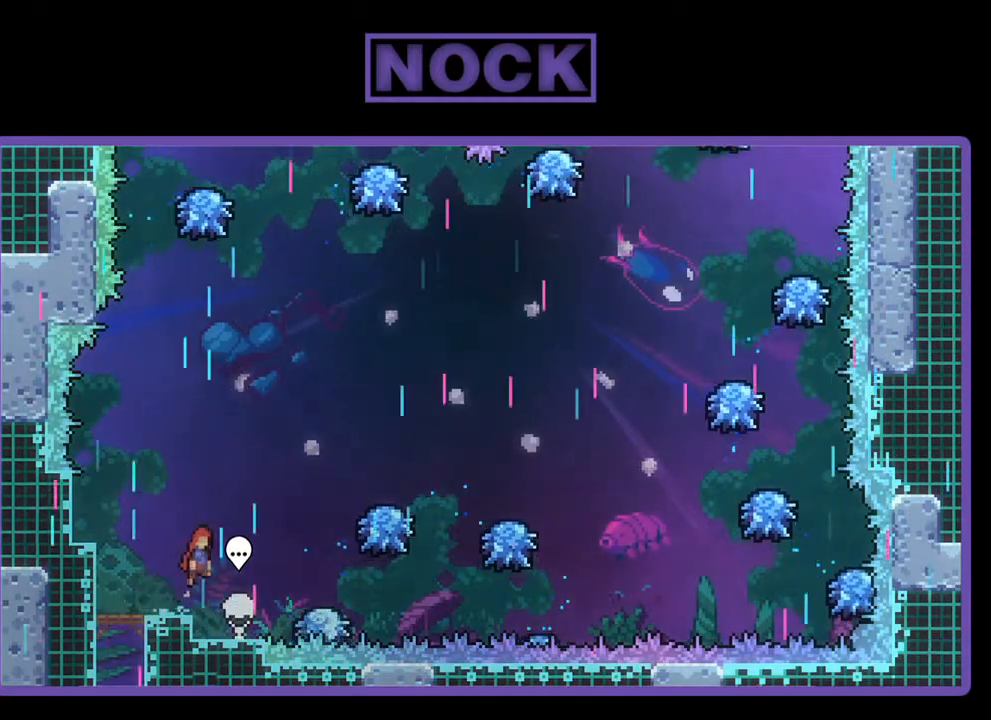
{"buttons": ["R2", "DPAD_RIGHT"], "left_stick": "center", "events": [[283, "CROSS", "up"], [383, "DPAD_RIGHT", "up"], [450, "DPAD_RIGHT", "down"]]}
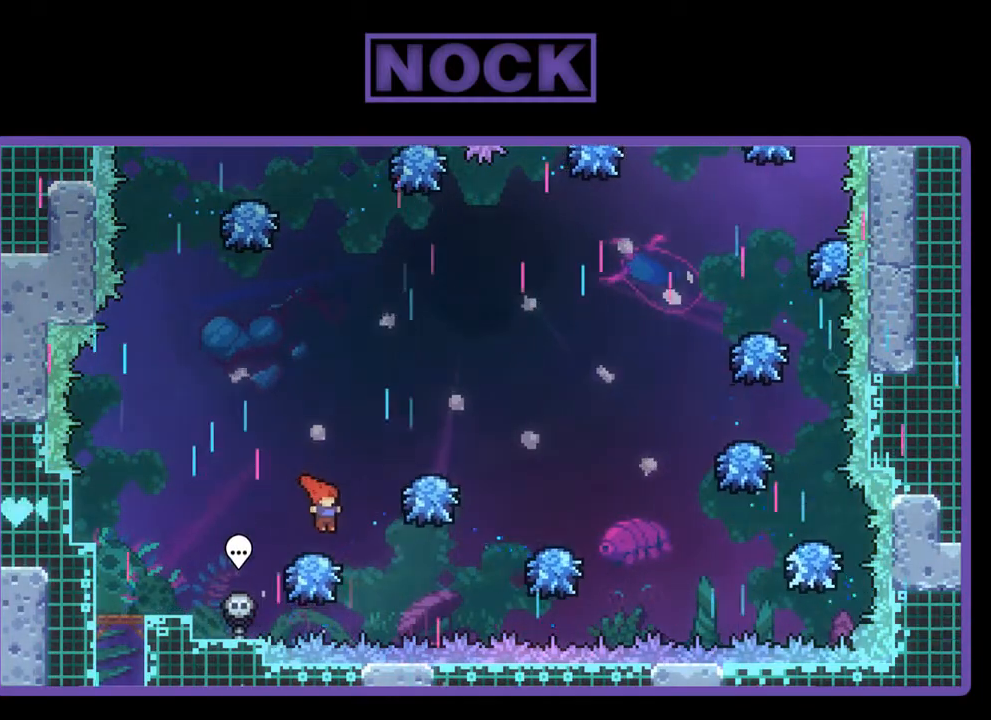
{"buttons": ["CROSS", "R2", "DPAD_LEFT"], "left_stick": "center", "events": [[150, "CROSS", "down"], [317, "DPAD_RIGHT", "up"], [450, "DPAD_LEFT", "down"]]}
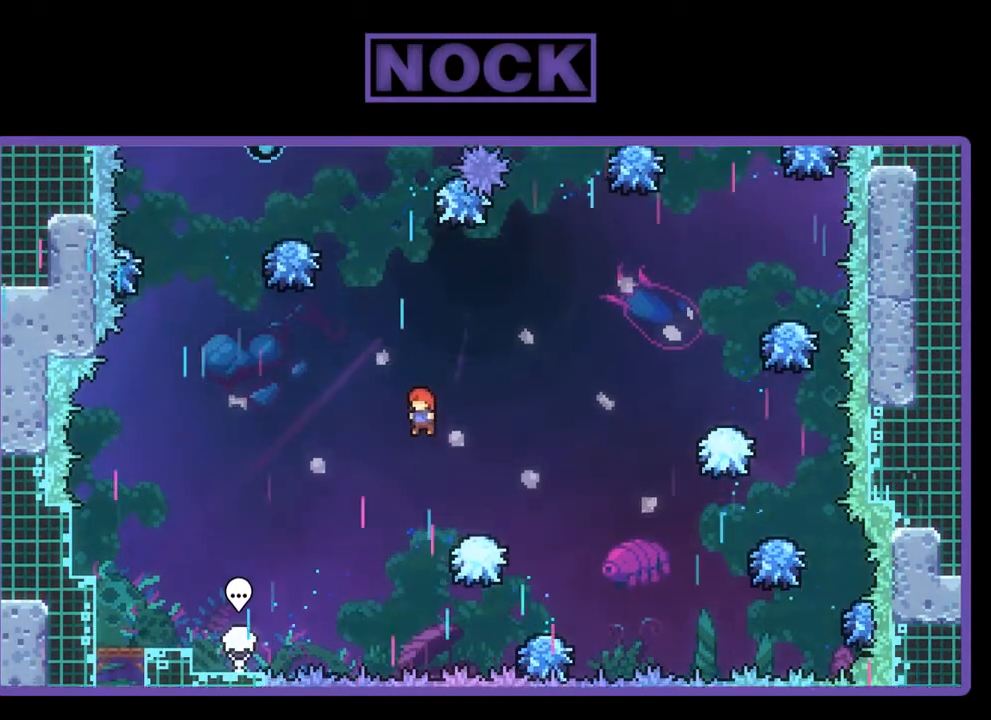
{"buttons": ["R2"], "left_stick": "center", "events": [[17, "CROSS", "up"], [17, "DPAD_UP", "down"], [83, "DPAD_LEFT", "up"], [283, "CIRCLE", "down"], [350, "CIRCLE", "up"], [350, "DPAD_UP", "up"]]}
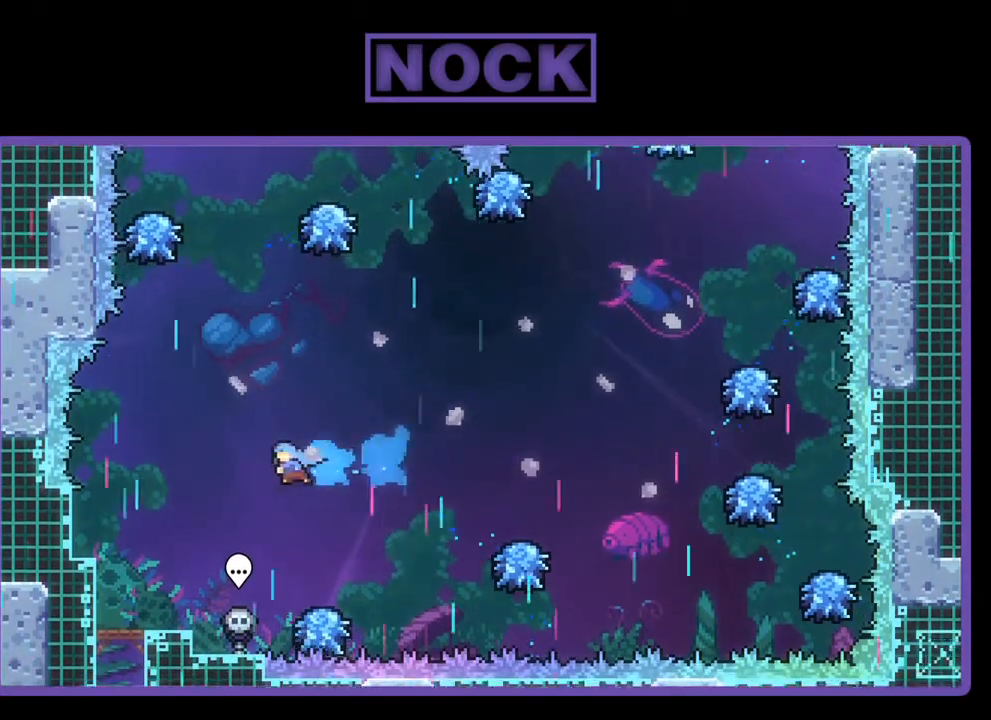
{"buttons": ["R2", "DPAD_UP", "DPAD_RIGHT"], "left_stick": "center", "events": [[350, "DPAD_RIGHT", "down"], [483, "DPAD_UP", "down"]]}
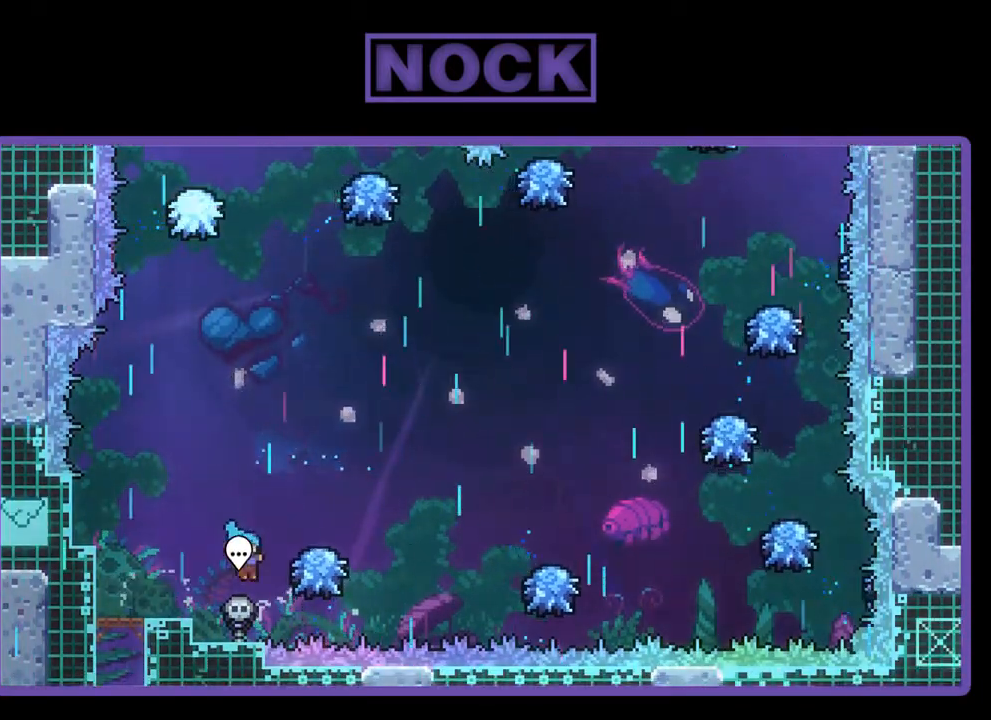
{"buttons": ["R2", "DPAD_UP"], "left_stick": "center", "events": [[83, "DPAD_RIGHT", "up"], [217, "DPAD_LEFT", "down"], [483, "DPAD_LEFT", "up"]]}
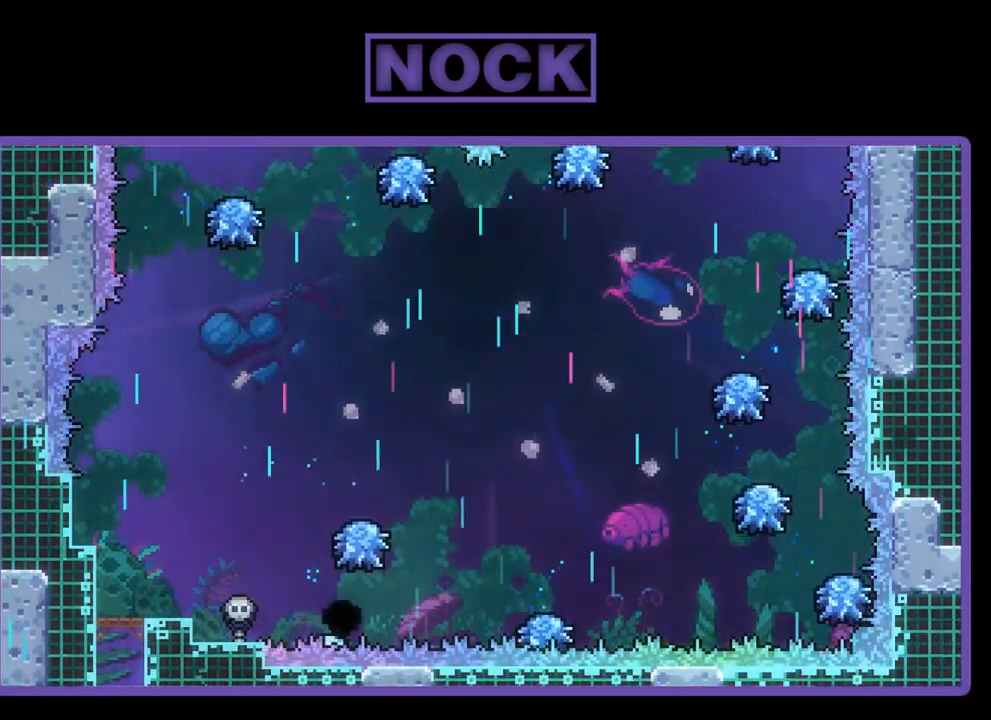
{"buttons": [], "left_stick": "center", "events": [[17, "DPAD_UP", "up"], [83, "R2", "up"]]}
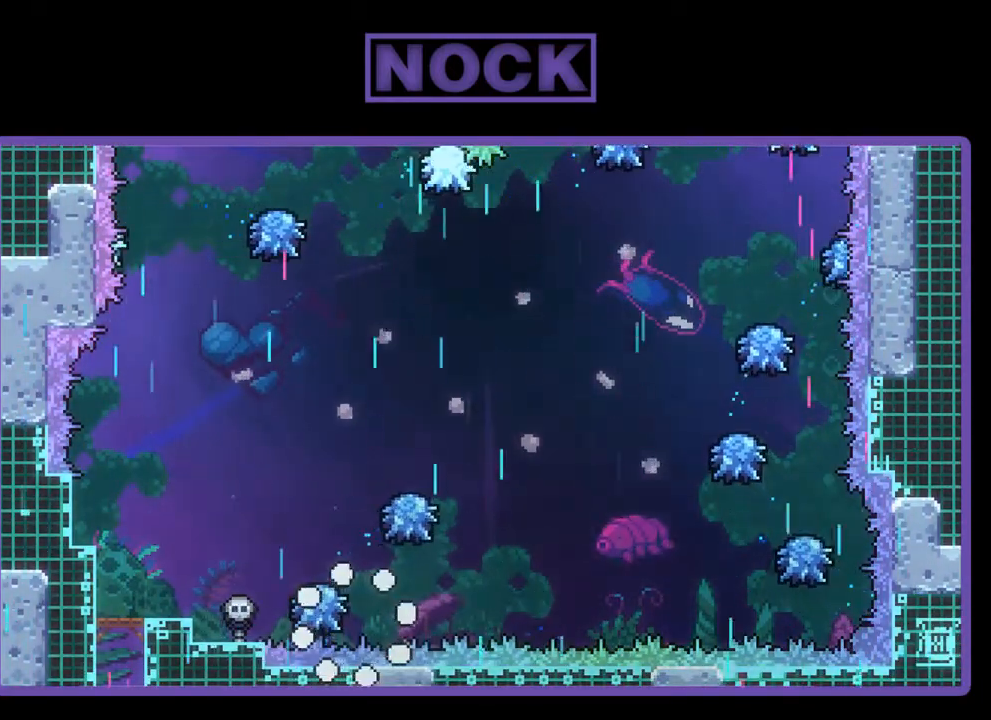
{"buttons": ["R2", "DPAD_RIGHT"], "left_stick": "center", "events": [[150, "R2", "down"], [450, "DPAD_RIGHT", "down"]]}
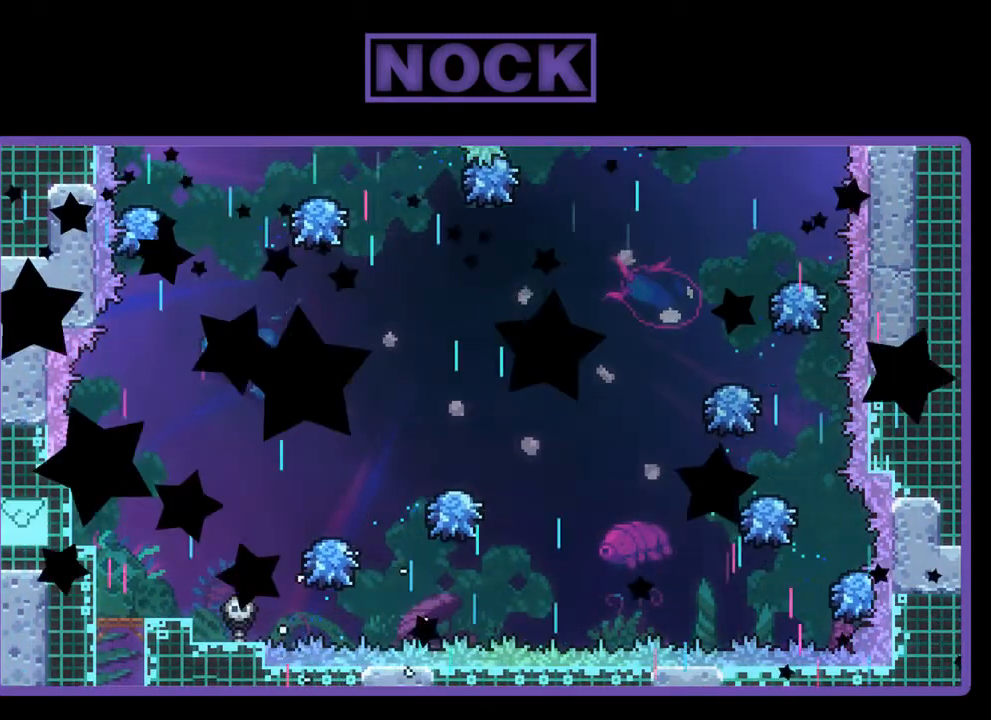
{"buttons": ["R2", "DPAD_RIGHT"], "left_stick": "center", "events": []}
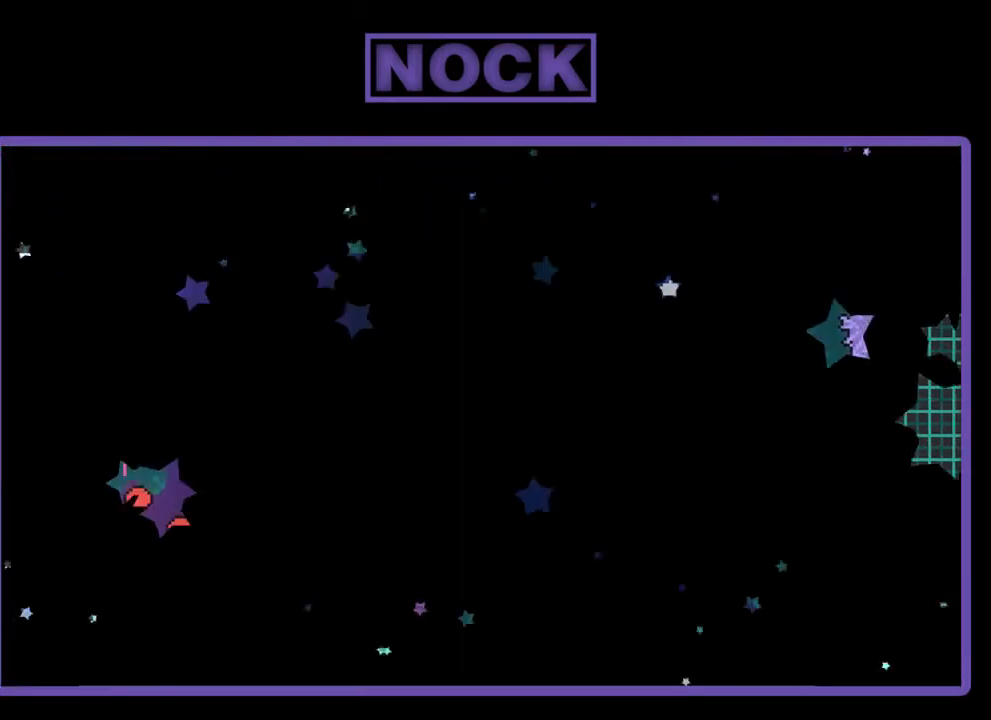
{"buttons": ["R2", "DPAD_RIGHT"], "left_stick": "center", "events": []}
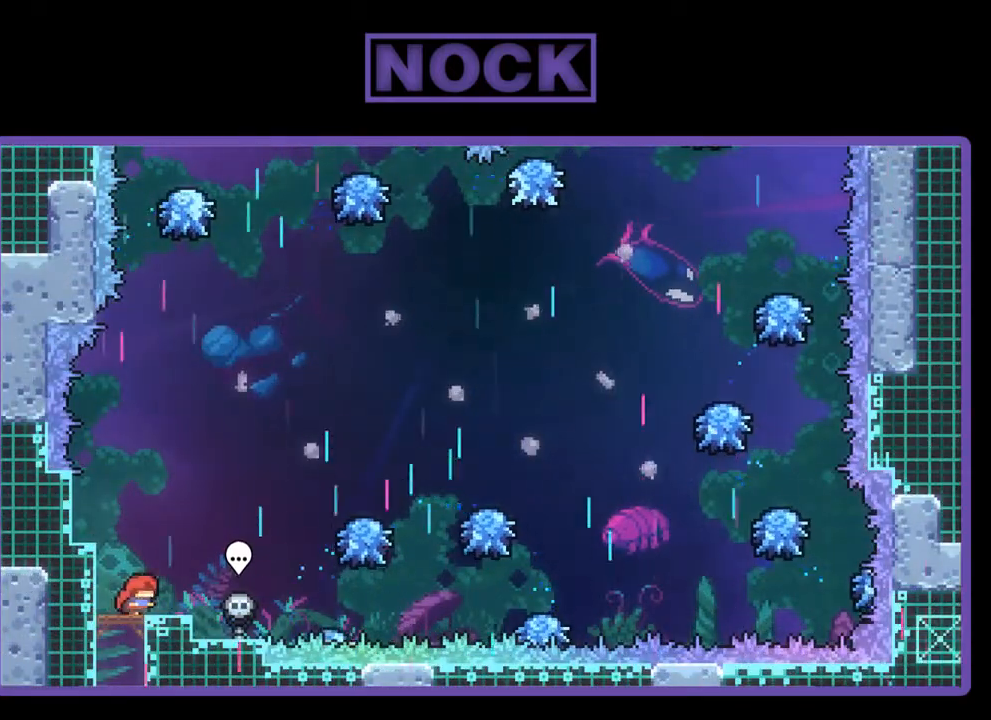
{"buttons": ["CROSS", "R2", "DPAD_RIGHT"], "left_stick": "center", "events": [[217, "CROSS", "down"]]}
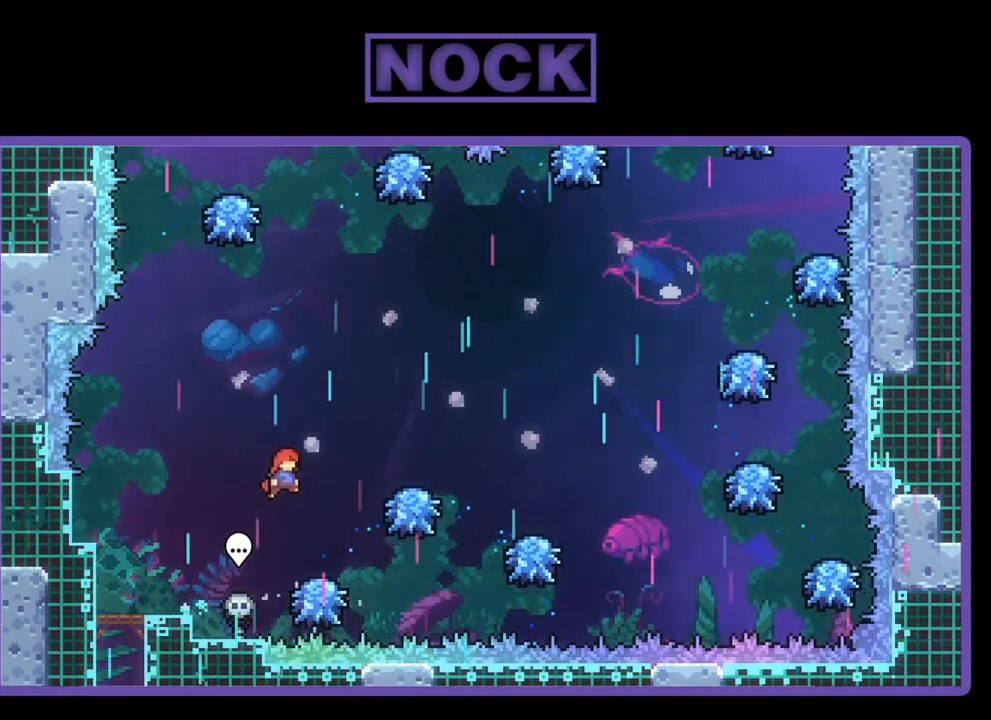
{"buttons": ["CROSS", "R2", "DPAD_UP", "DPAD_RIGHT"], "left_stick": "center", "events": [[83, "CROSS", "up"], [150, "DPAD_RIGHT", "up"], [350, "CROSS", "down"], [417, "DPAD_UP", "down"], [483, "DPAD_RIGHT", "down"]]}
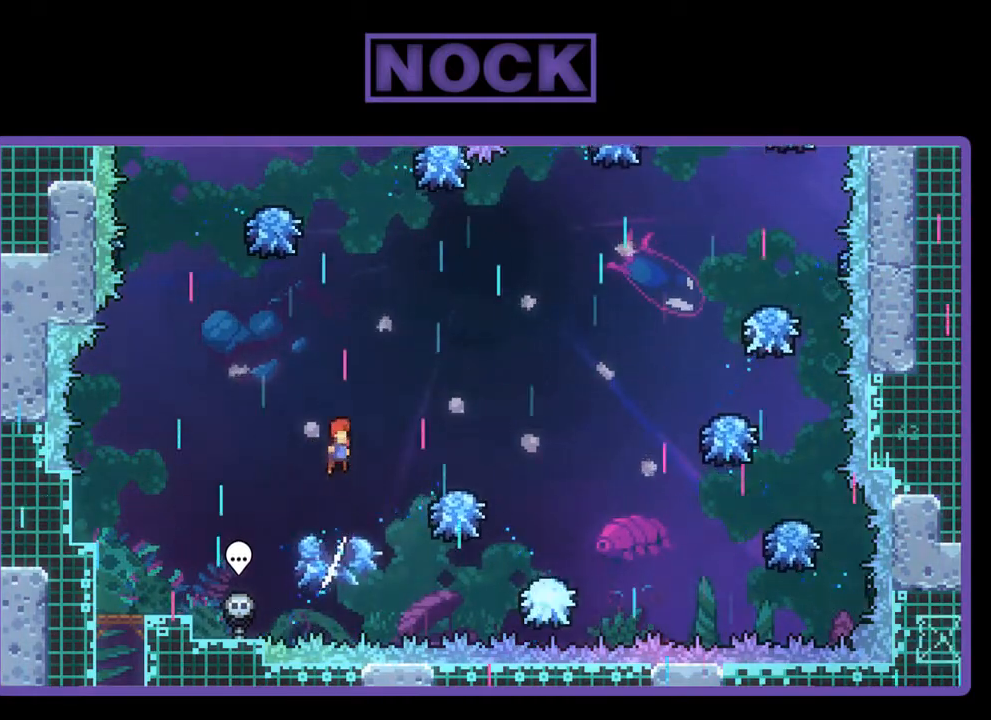
{"buttons": ["CIRCLE", "R2", "DPAD_UP"], "left_stick": "center", "events": [[150, "CROSS", "up"], [183, "DPAD_RIGHT", "up"], [483, "CIRCLE", "down"]]}
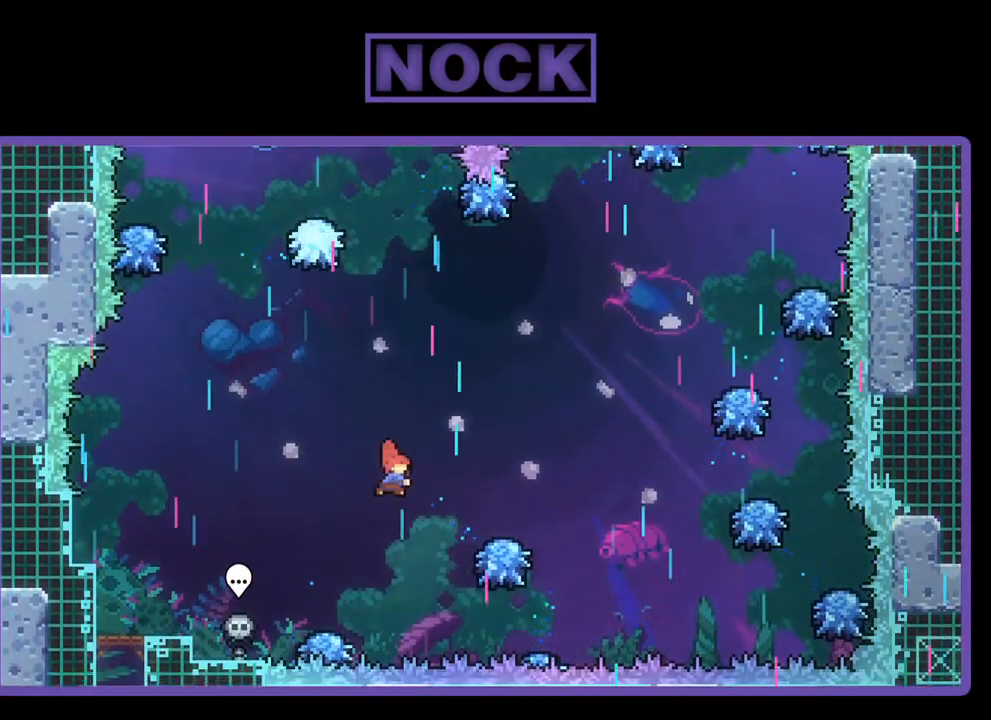
{"buttons": ["R2", "DPAD_LEFT"], "left_stick": "center", "events": [[17, "DPAD_UP", "up"], [117, "CIRCLE", "up"], [450, "DPAD_LEFT", "down"]]}